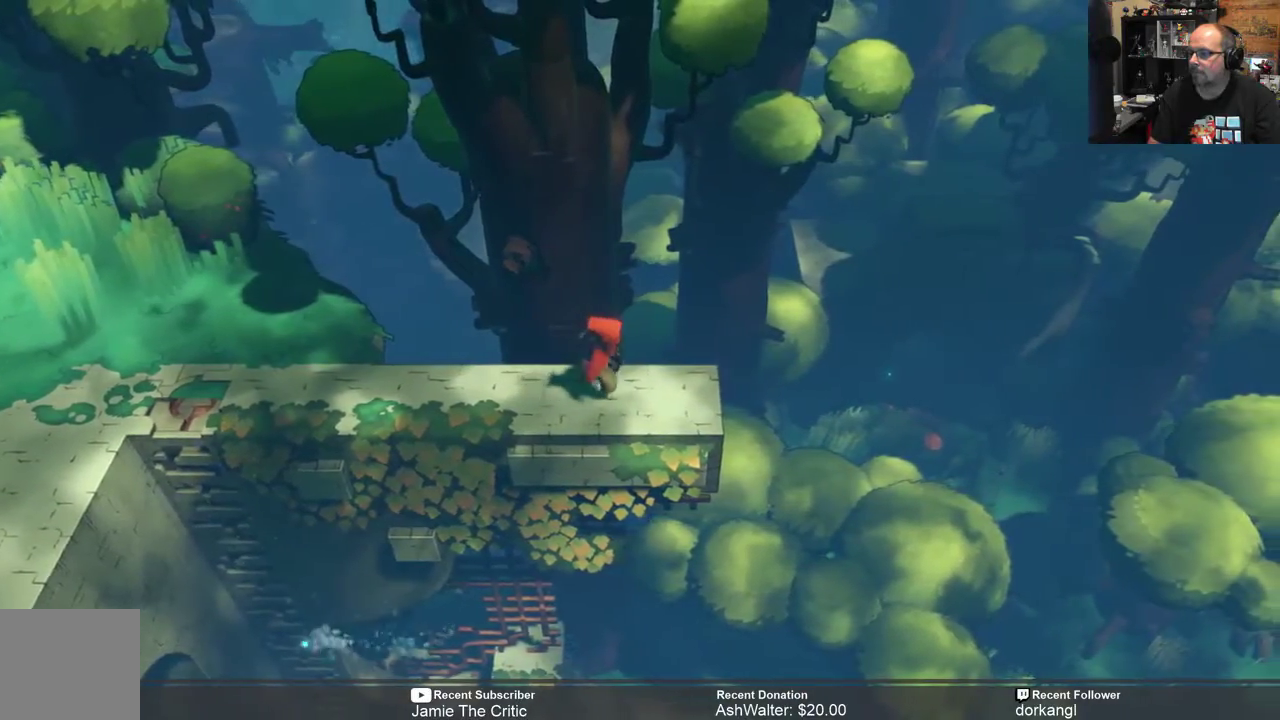
Gameplay with a controller (Xbox layout); each line is a JSON object with the inputs held at the frame after it. "events" lists button and stick changes between this image and that frame as [ms after this image, input, new state], when the widget could be followed in between.
{"buttons": ["R2"], "left_stick": "right", "right_stick": "center", "events": [[50, "left_stick", "center"], [250, "left_stick", "right"]]}
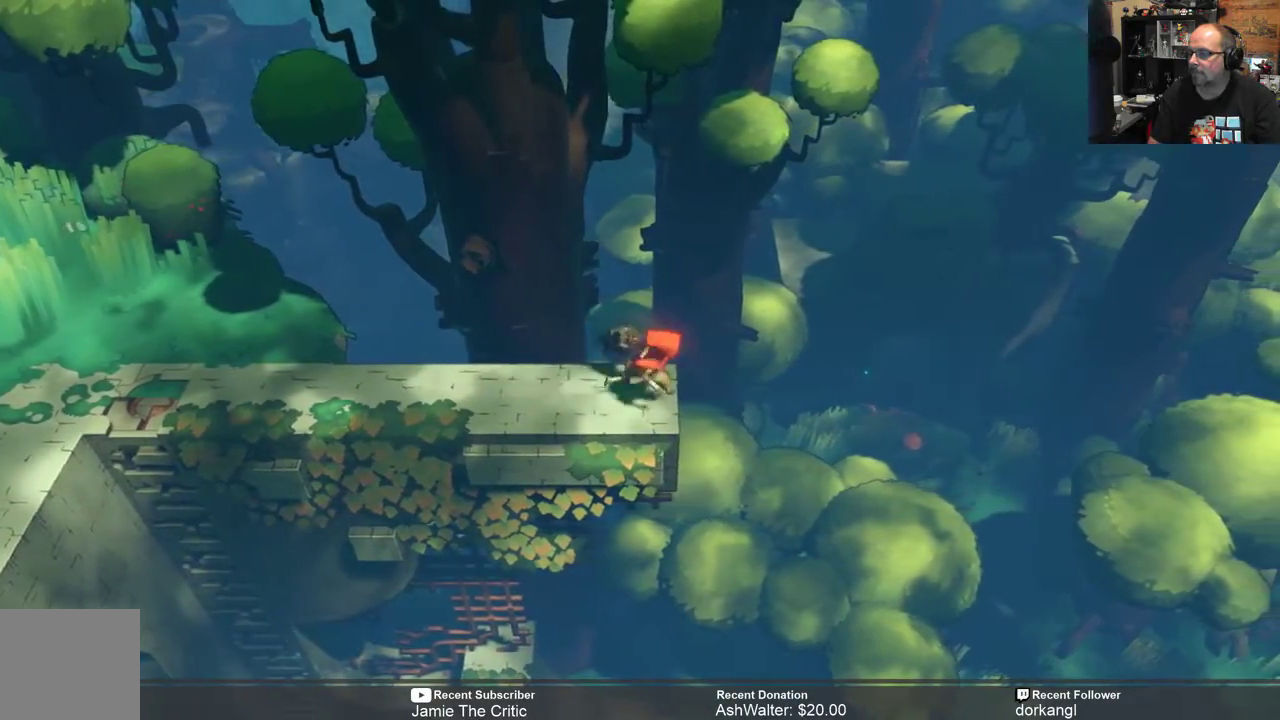
{"buttons": ["R2"], "left_stick": "center", "right_stick": "center", "events": [[17, "left_stick", "center"]]}
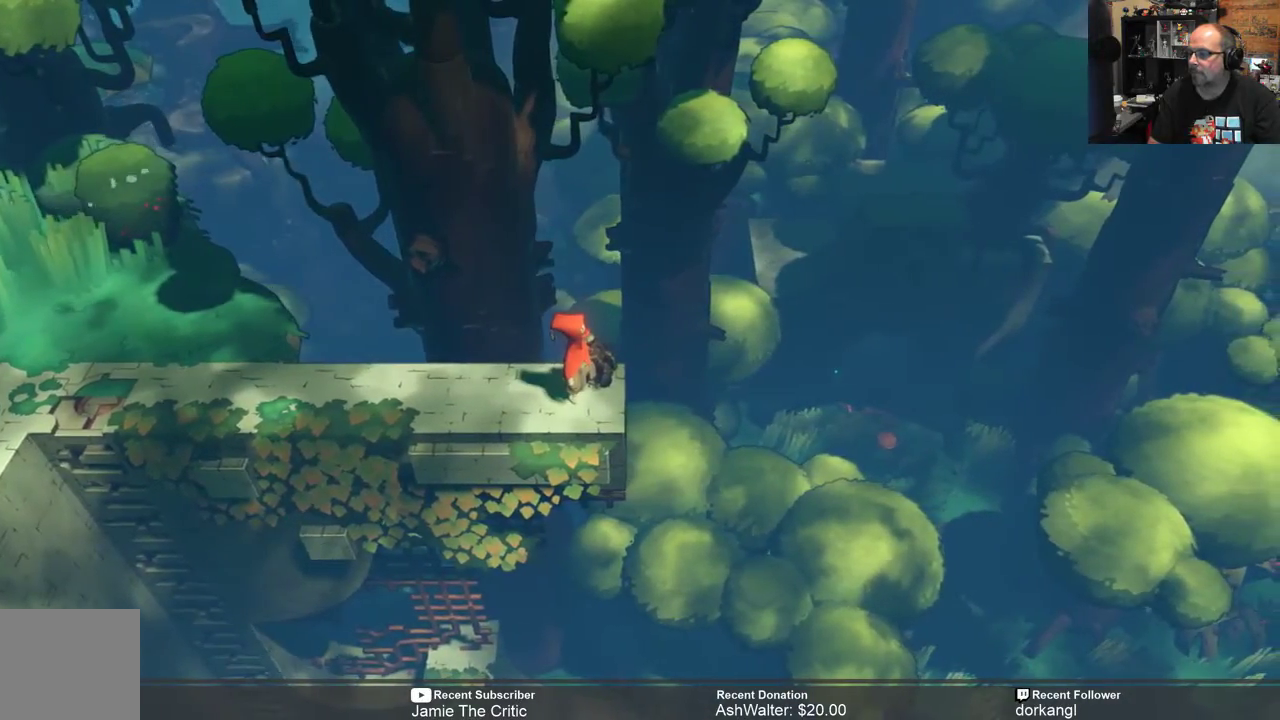
{"buttons": [], "left_stick": "center", "right_stick": "center", "events": [[450, "R2", "up"]]}
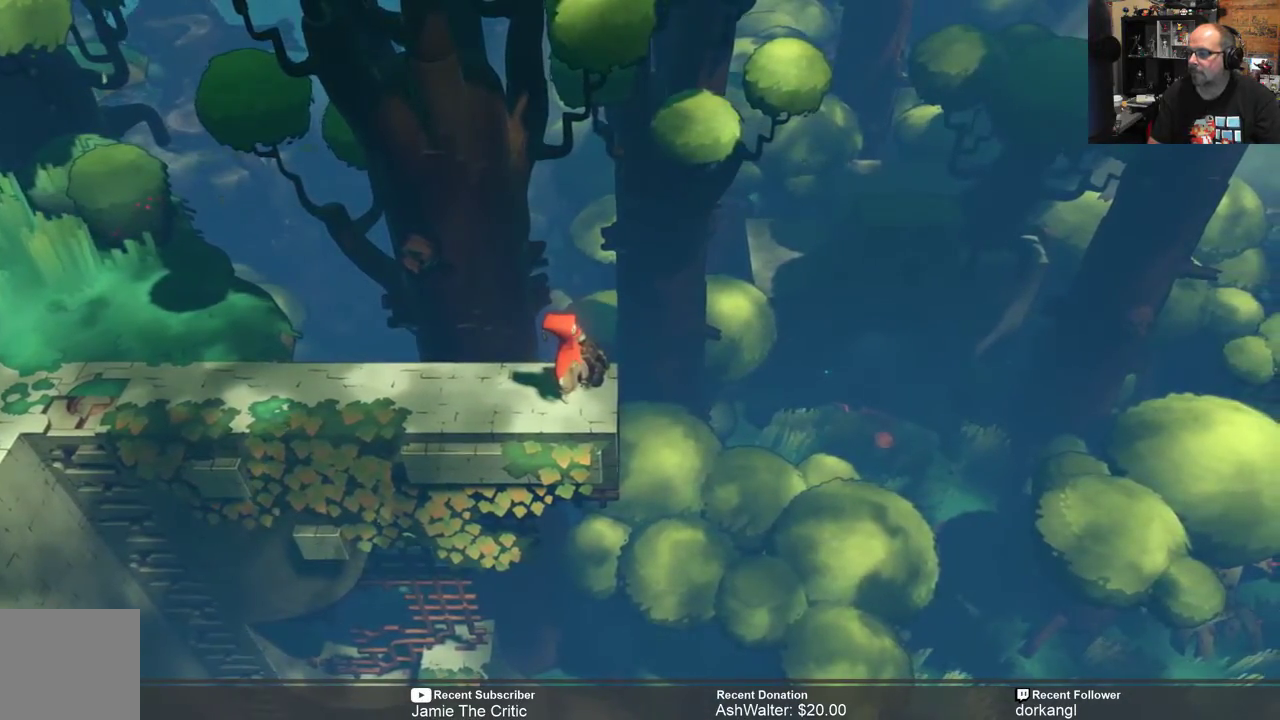
{"buttons": [], "left_stick": "center", "right_stick": "center", "events": [[150, "START", "down"], [267, "START", "up"]]}
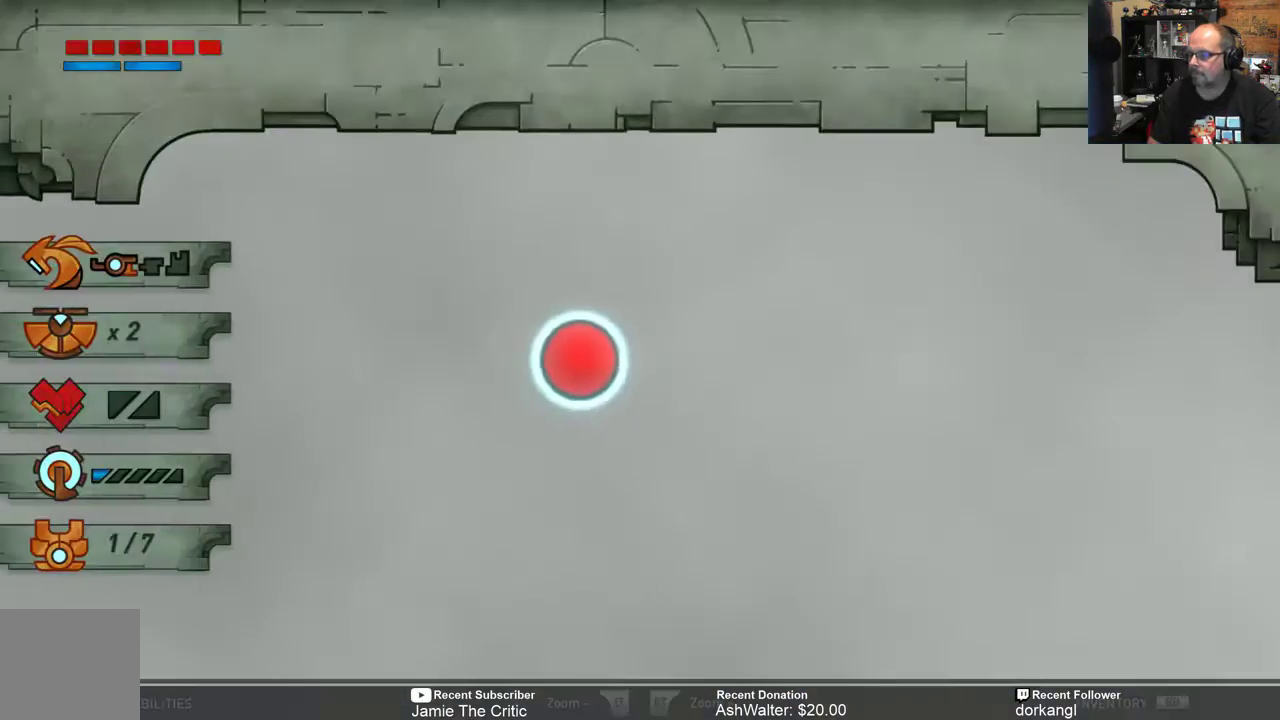
{"buttons": [], "left_stick": "center", "right_stick": "center", "events": []}
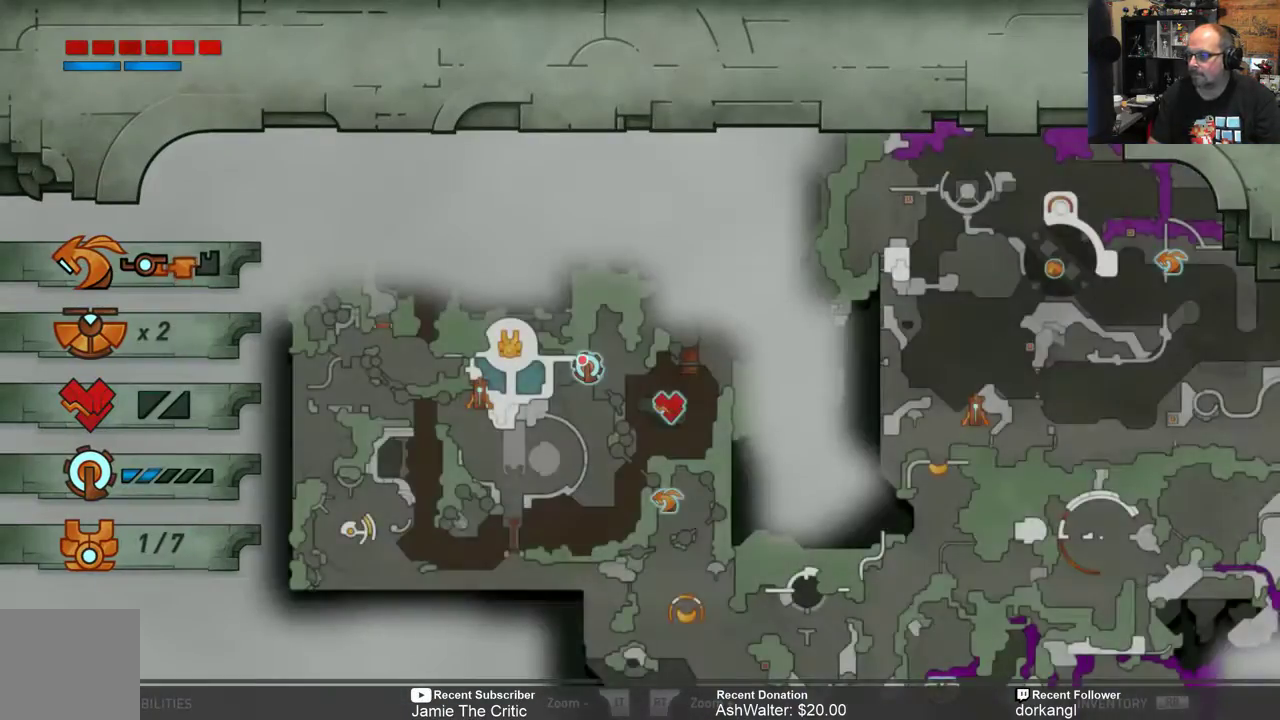
{"buttons": [], "left_stick": "center", "right_stick": "center", "events": []}
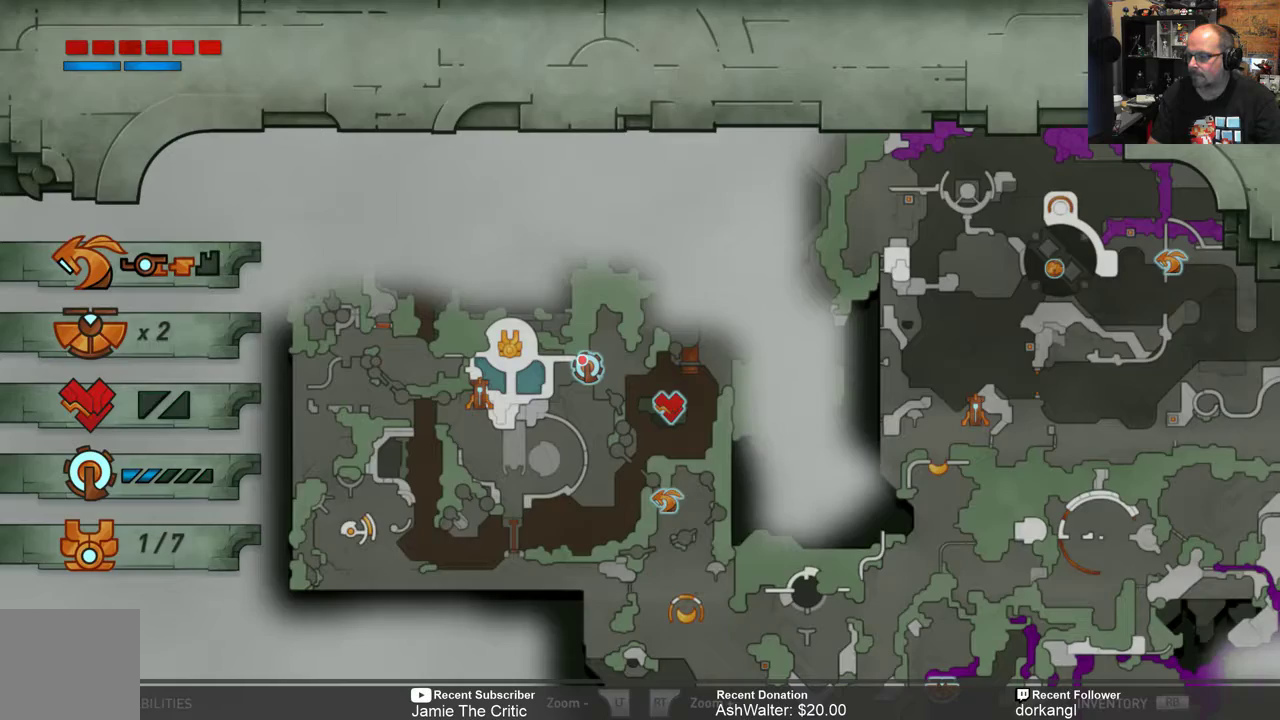
{"buttons": [], "left_stick": "center", "right_stick": "center", "events": [[267, "B", "down"], [350, "B", "up"]]}
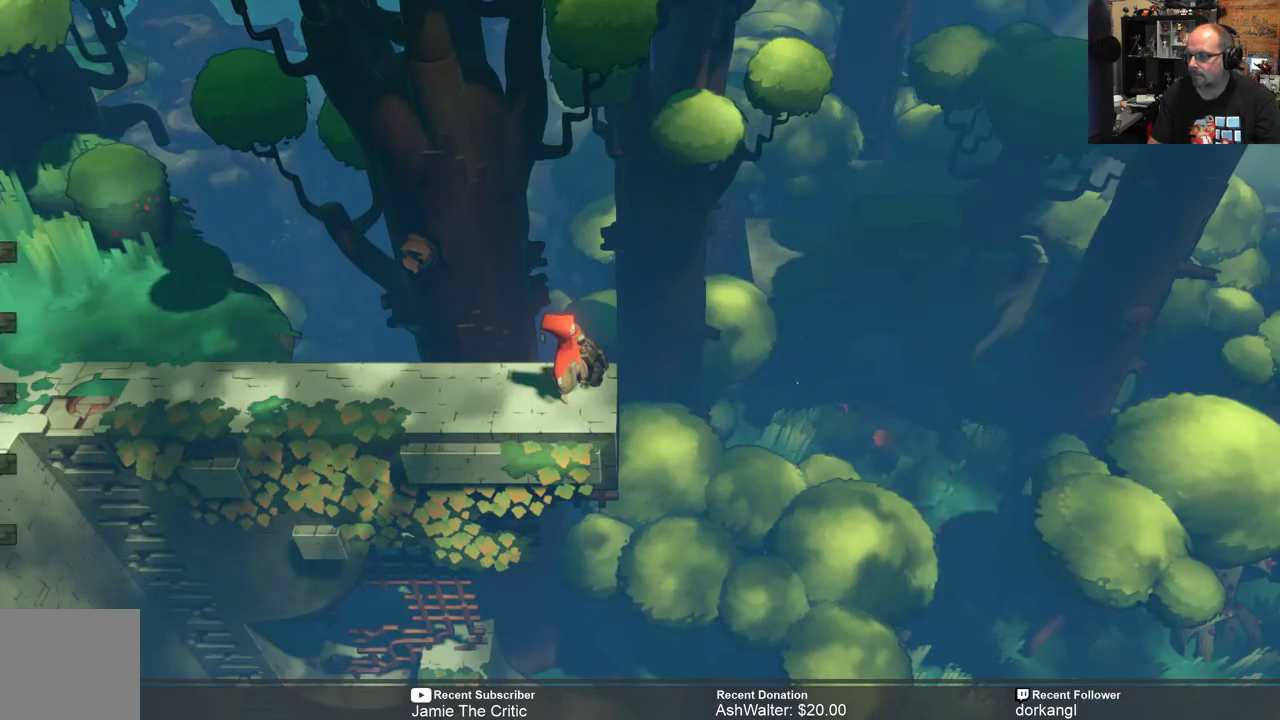
{"buttons": [], "left_stick": "center", "right_stick": "center", "events": []}
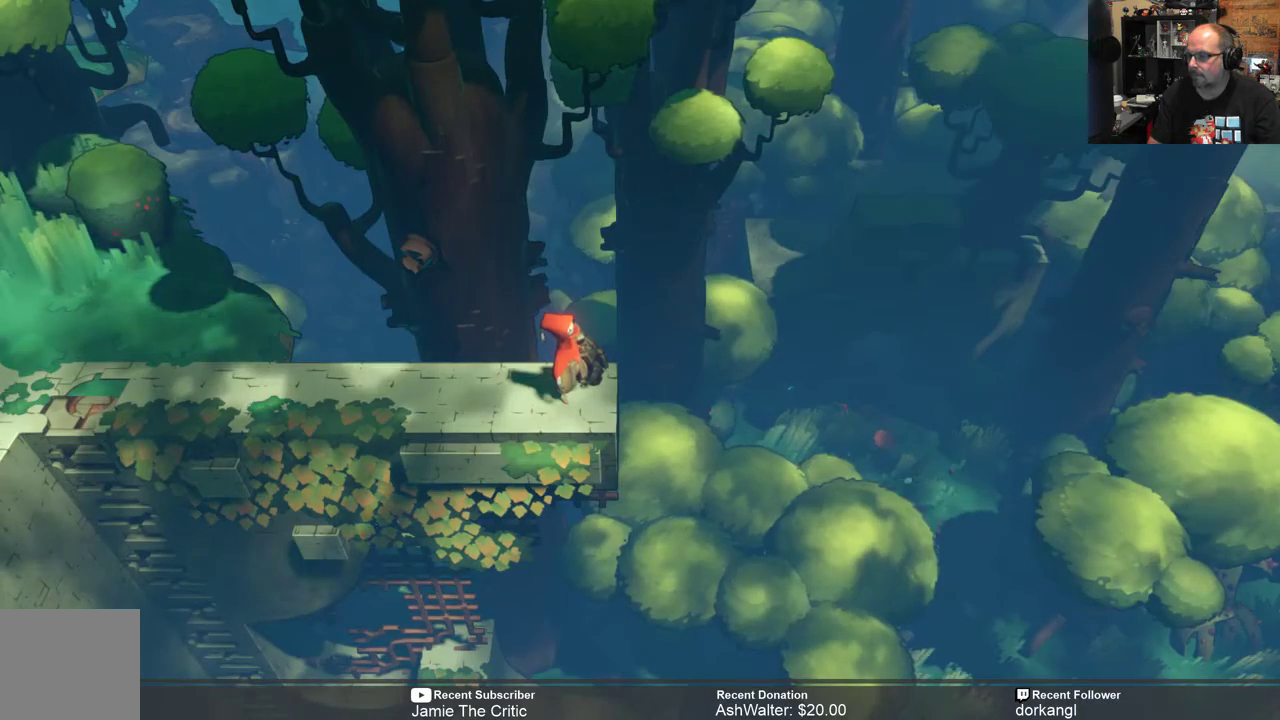
{"buttons": [], "left_stick": "center", "right_stick": "center", "events": []}
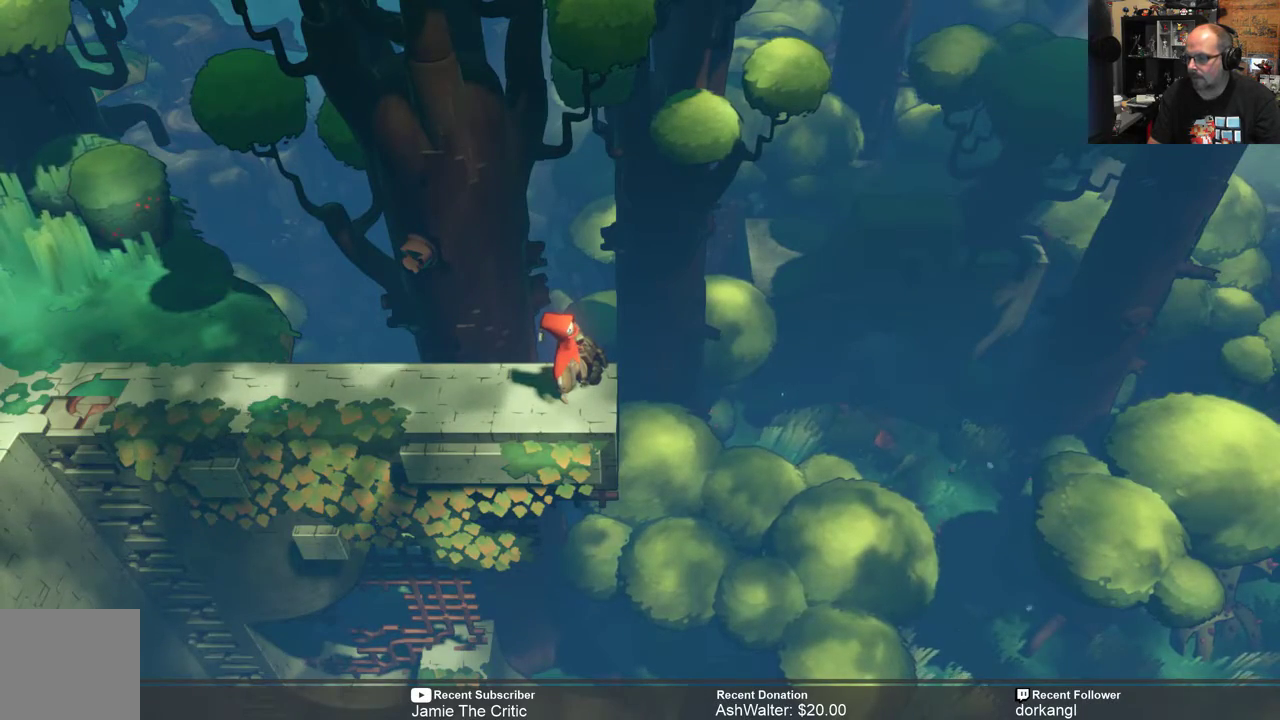
{"buttons": [], "left_stick": "center", "right_stick": "center", "events": []}
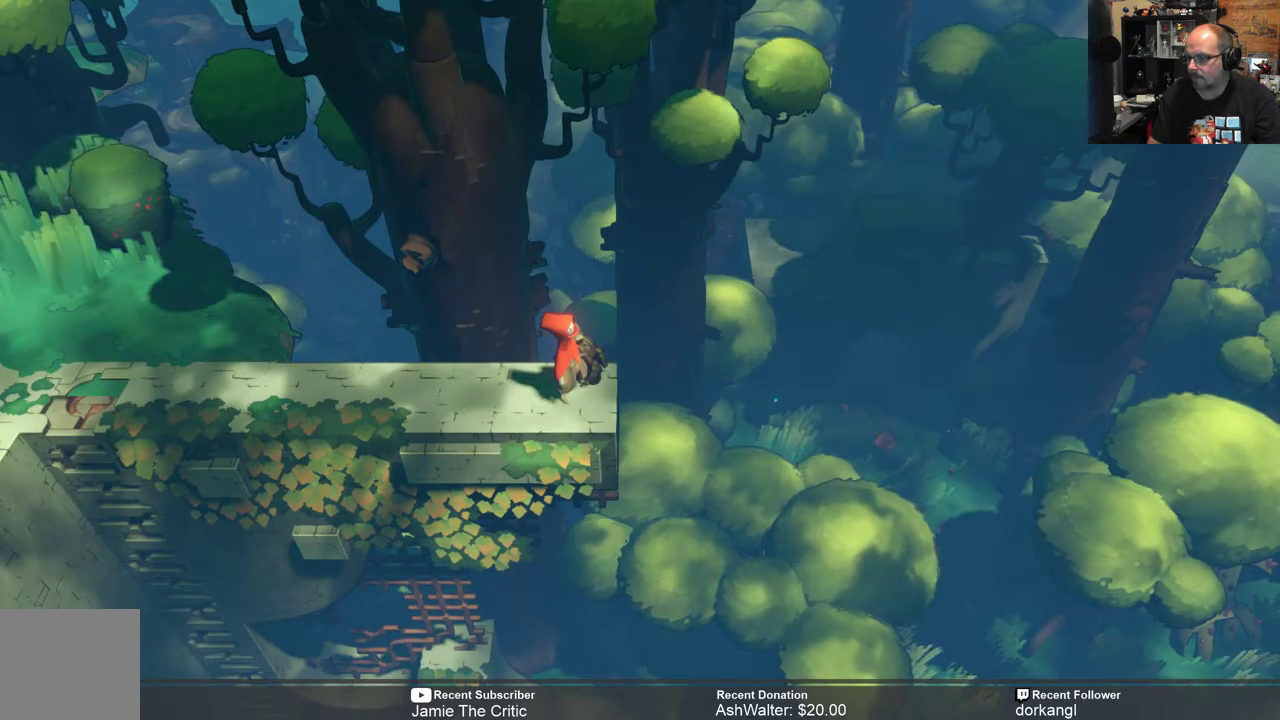
{"buttons": ["R2"], "left_stick": "center", "right_stick": "center", "events": [[467, "R2", "down"]]}
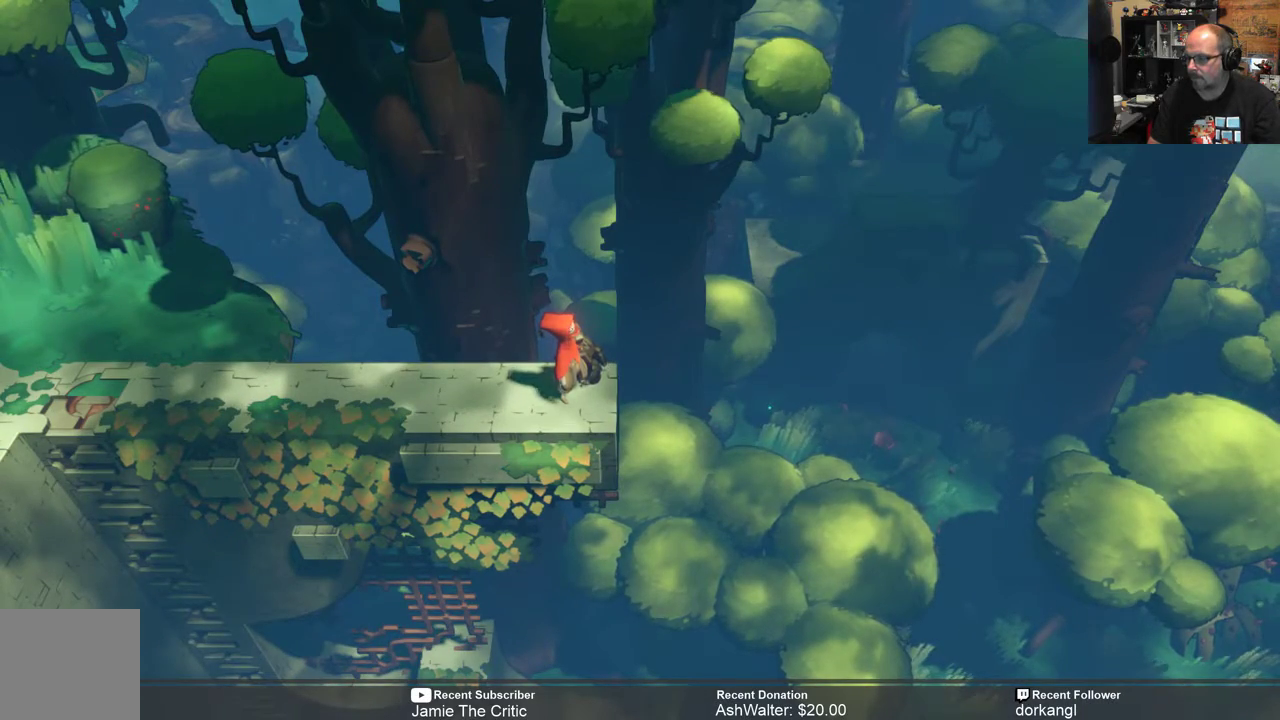
{"buttons": ["R2"], "left_stick": "left", "right_stick": "center", "events": [[167, "left_stick", "left"]]}
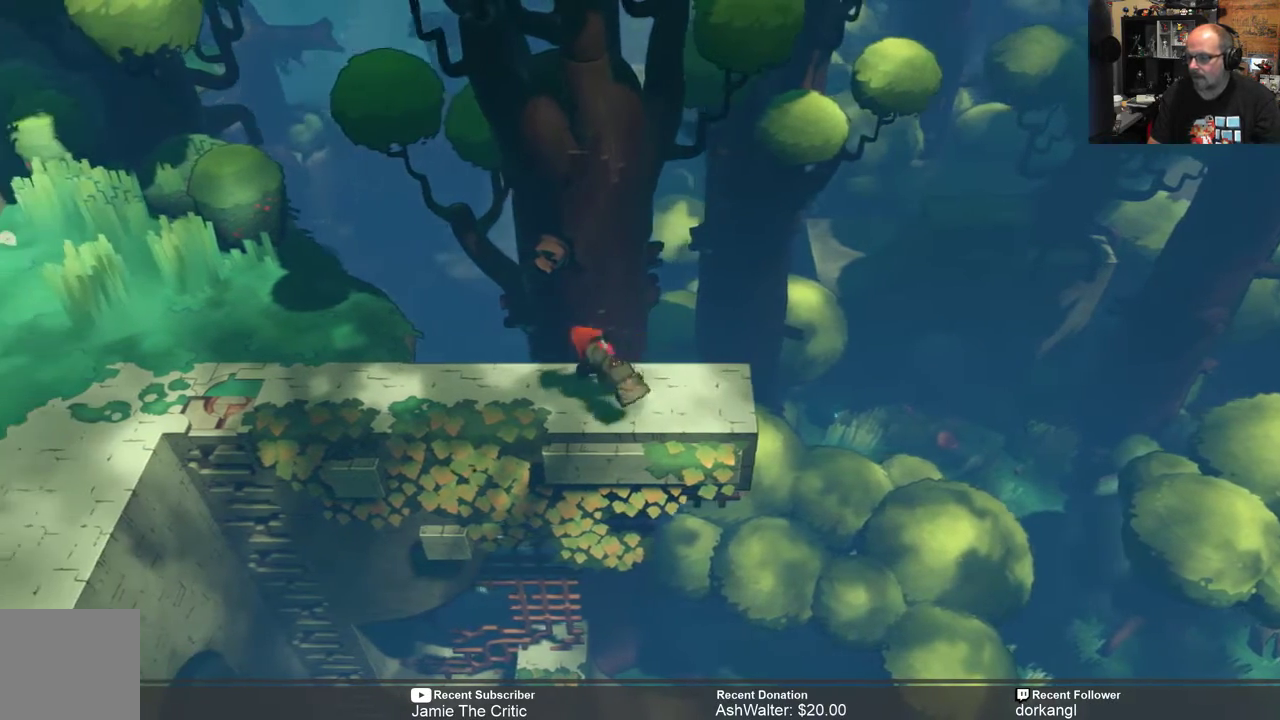
{"buttons": ["R2"], "left_stick": "left", "right_stick": "center", "events": []}
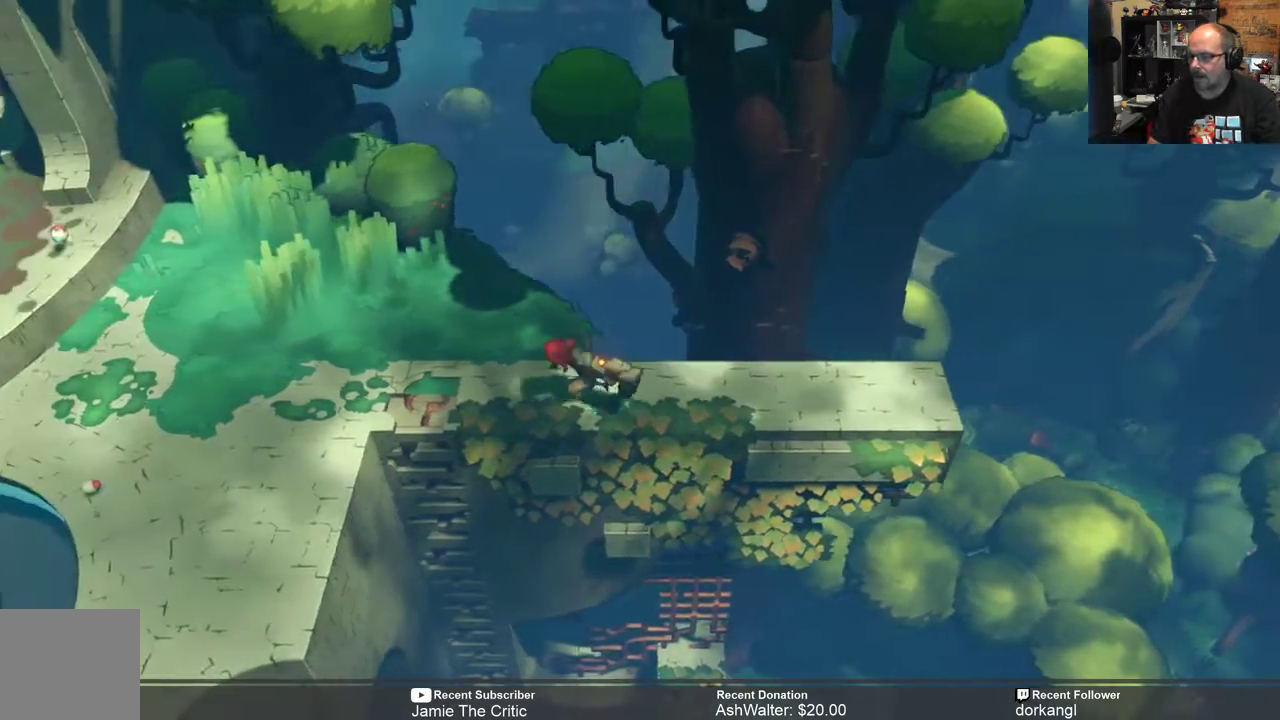
{"buttons": ["R2"], "left_stick": "left", "right_stick": "center", "events": []}
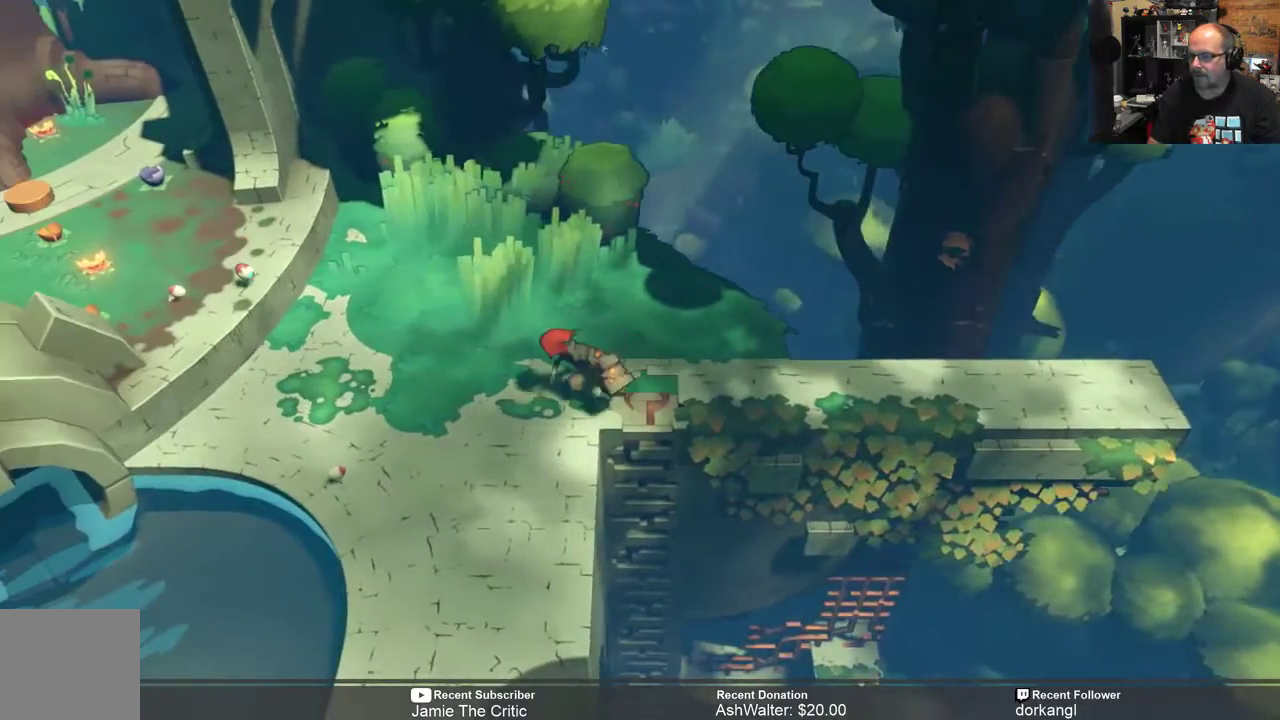
{"buttons": ["R2"], "left_stick": "center", "right_stick": "center", "events": [[383, "left_stick", "center"]]}
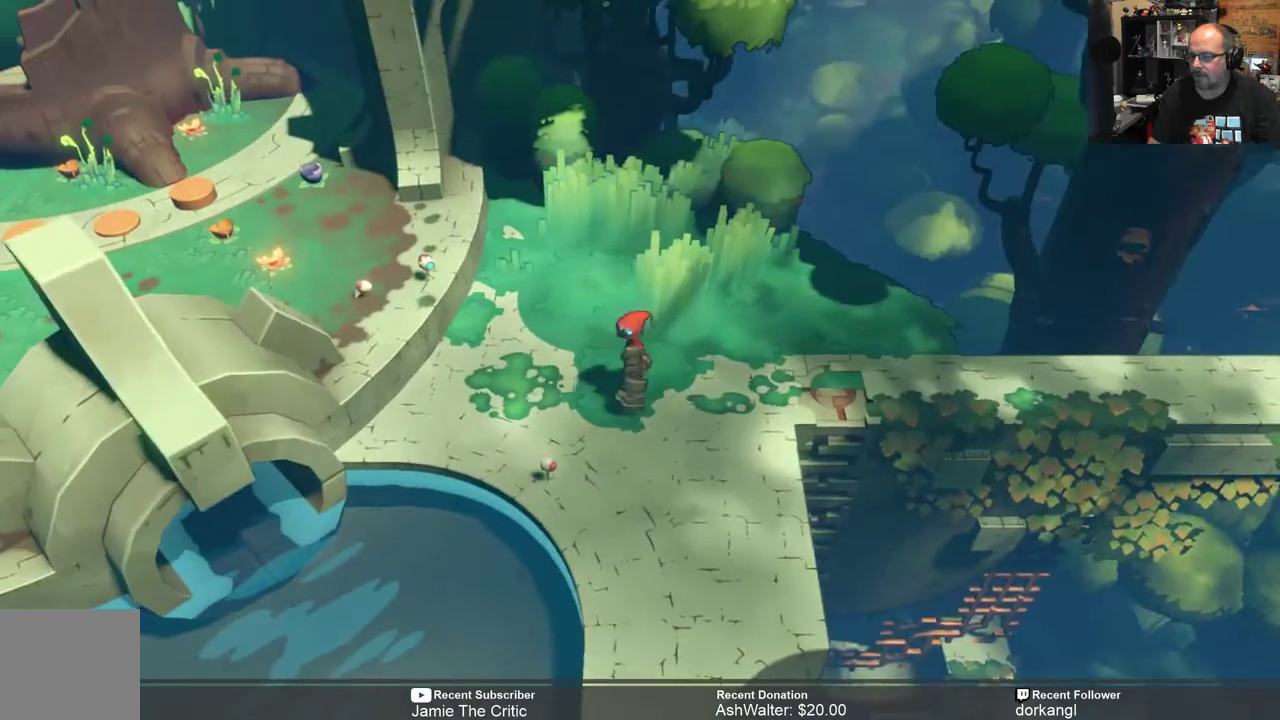
{"buttons": ["R2"], "left_stick": "down", "right_stick": "center", "events": [[17, "left_stick", "down"]]}
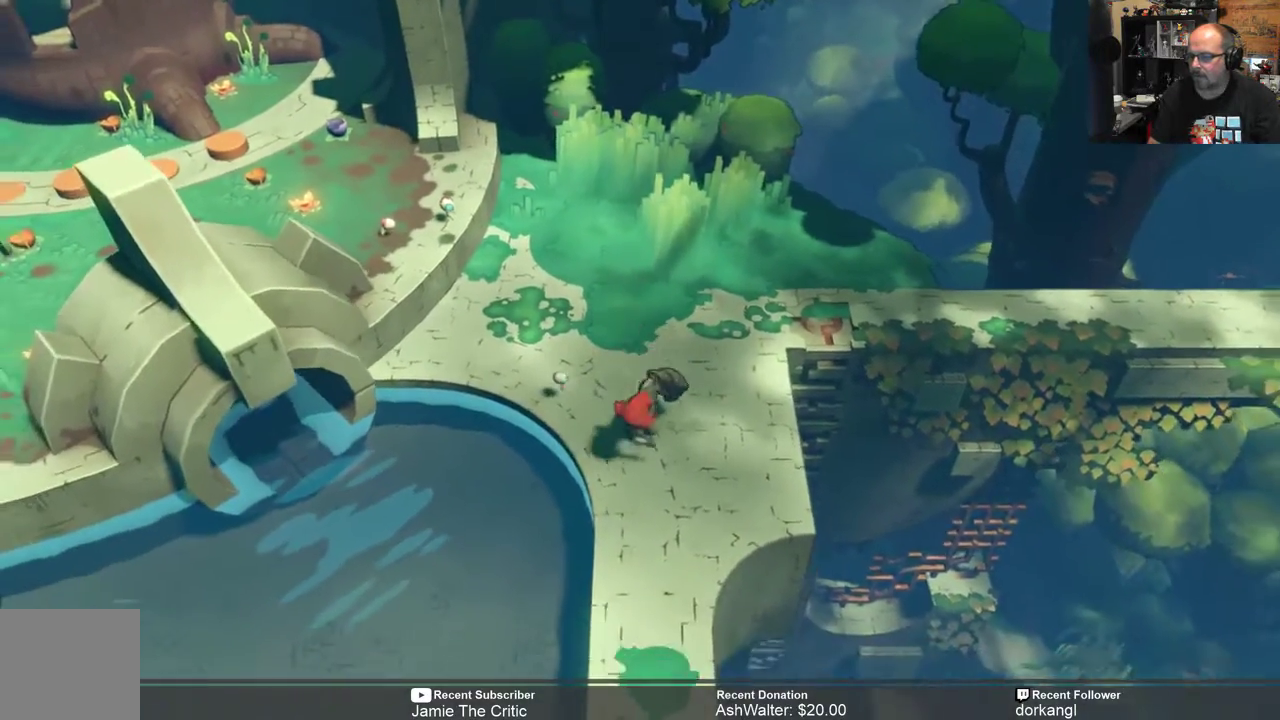
{"buttons": ["R2"], "left_stick": "down", "right_stick": "center", "events": []}
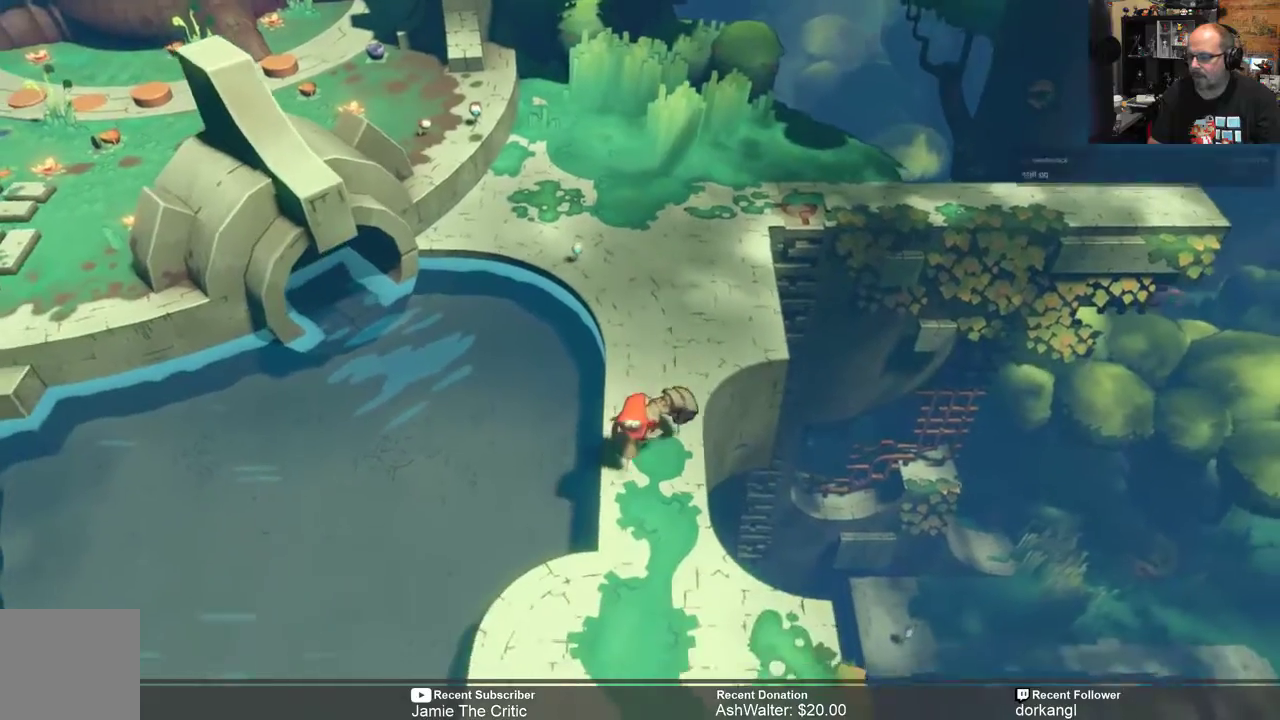
{"buttons": ["R2"], "left_stick": "center", "right_stick": "center", "events": [[233, "left_stick", "center"]]}
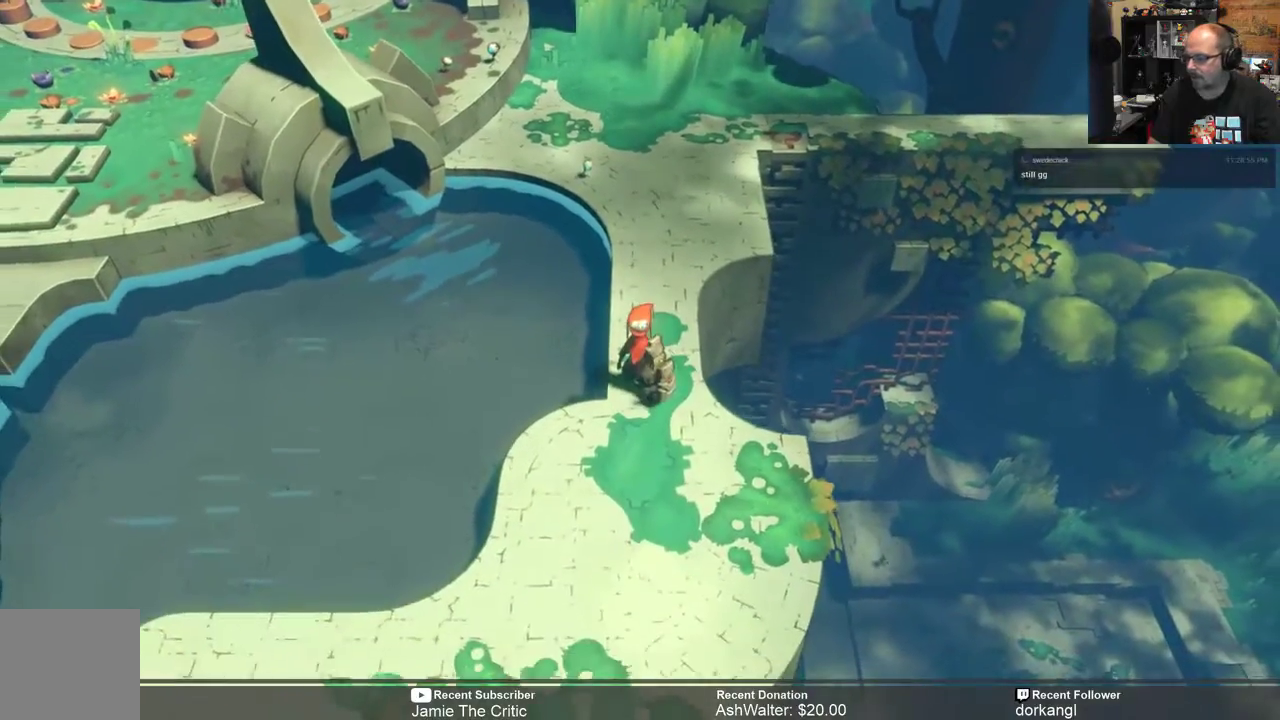
{"buttons": ["R2"], "left_stick": "down", "right_stick": "center", "events": [[300, "left_stick", "down"]]}
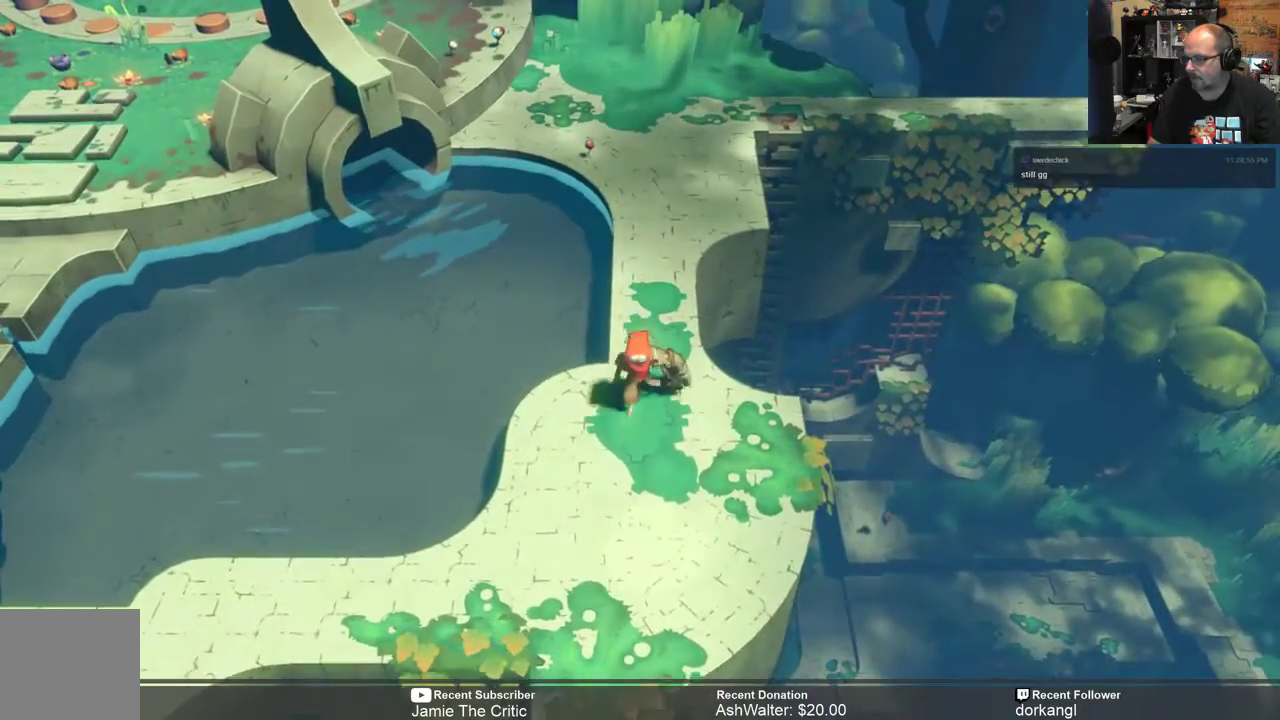
{"buttons": ["R2"], "left_stick": "down", "right_stick": "center", "events": [[67, "left_stick", "center"], [267, "left_stick", "down"]]}
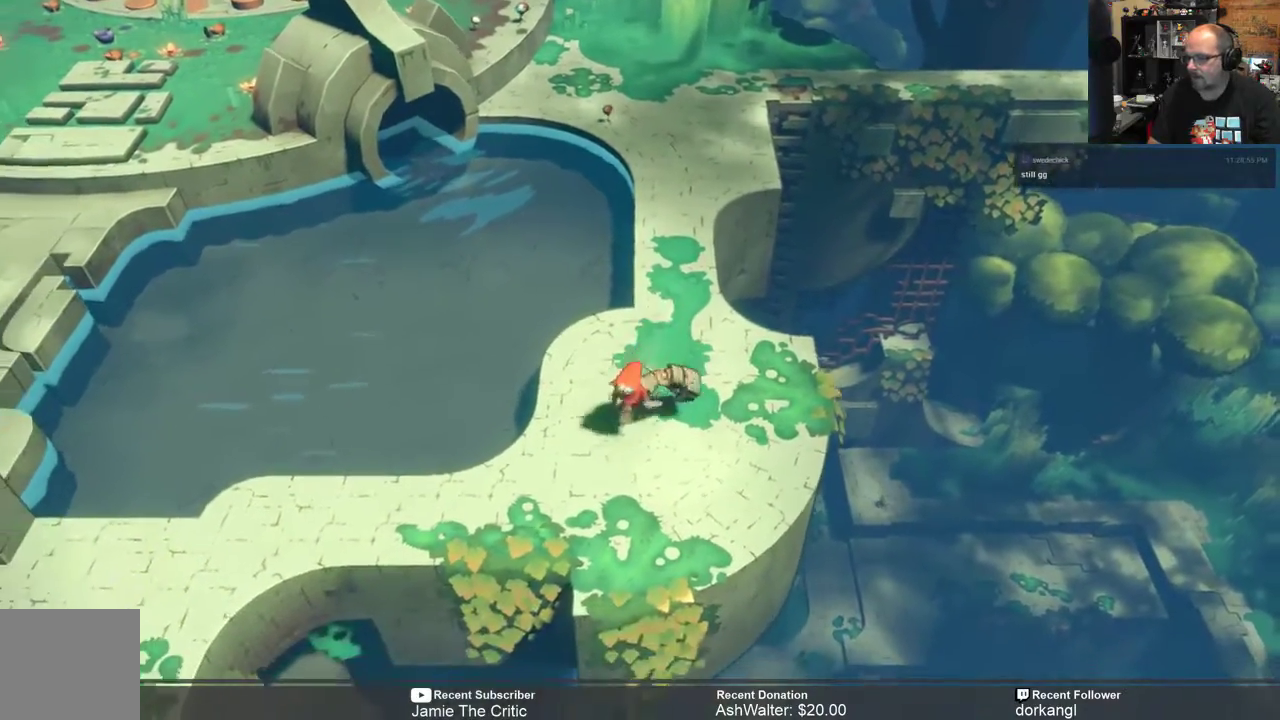
{"buttons": ["R2"], "left_stick": "down-left", "right_stick": "center", "events": [[17, "left_stick", "down-left"]]}
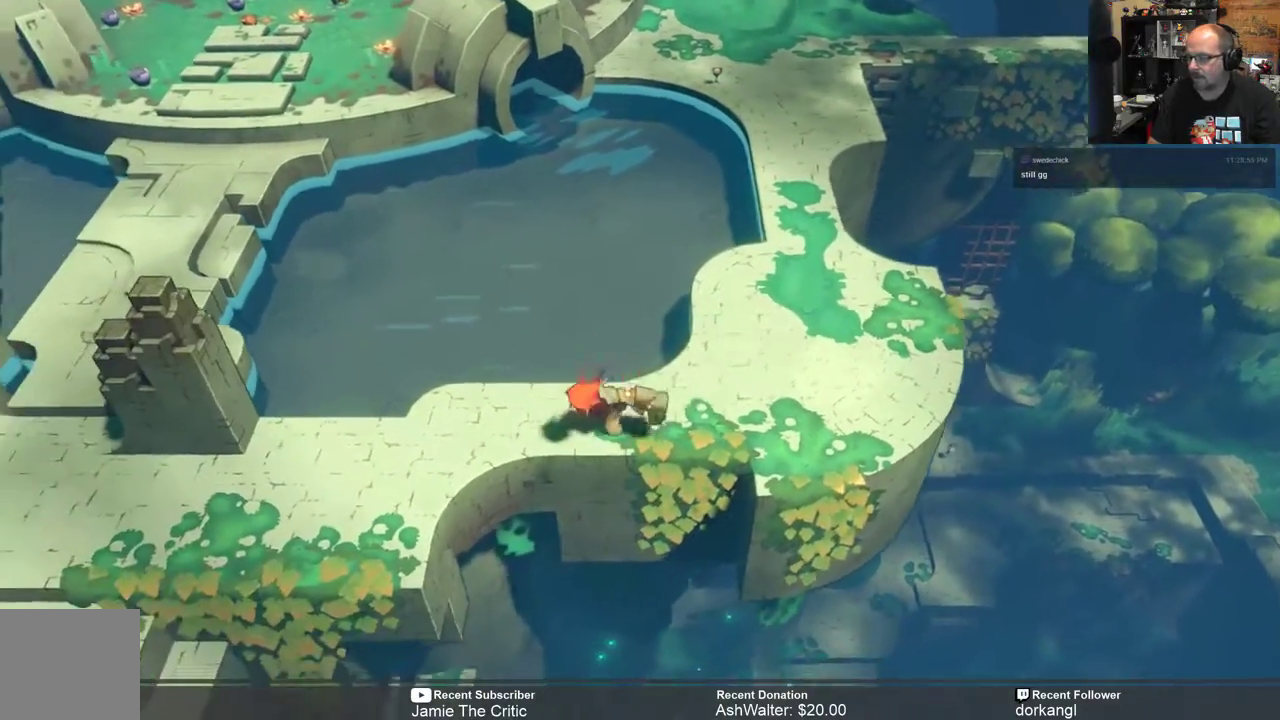
{"buttons": ["R2"], "left_stick": "down-left", "right_stick": "center", "events": []}